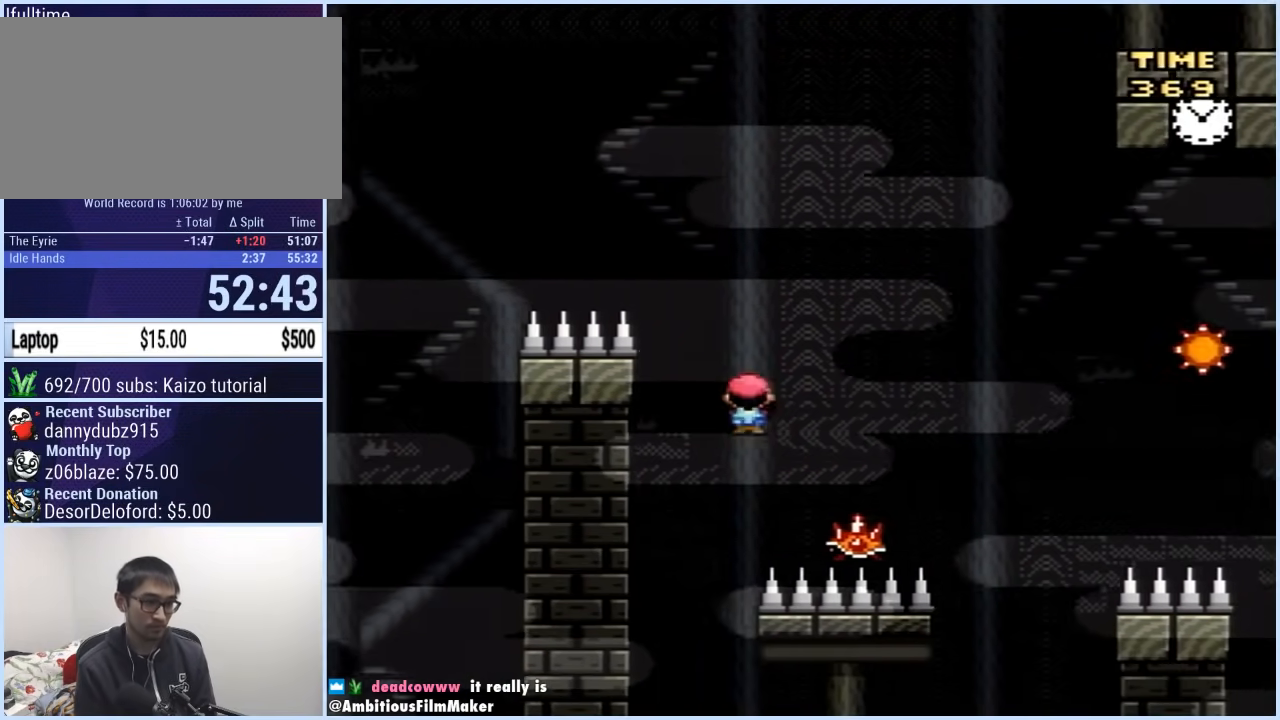
Gameplay with a controller (Nintendo layout); each line is a JSON object with the inputs held at the frame after it. "events" lists button and stick changes between this image and that frame as [ms after this image, input, new state], when the widget could be followed in between. Not read: L3 R3.
{"buttons": ["X", "DPAD_RIGHT"], "events": [[217, "A", "up"]]}
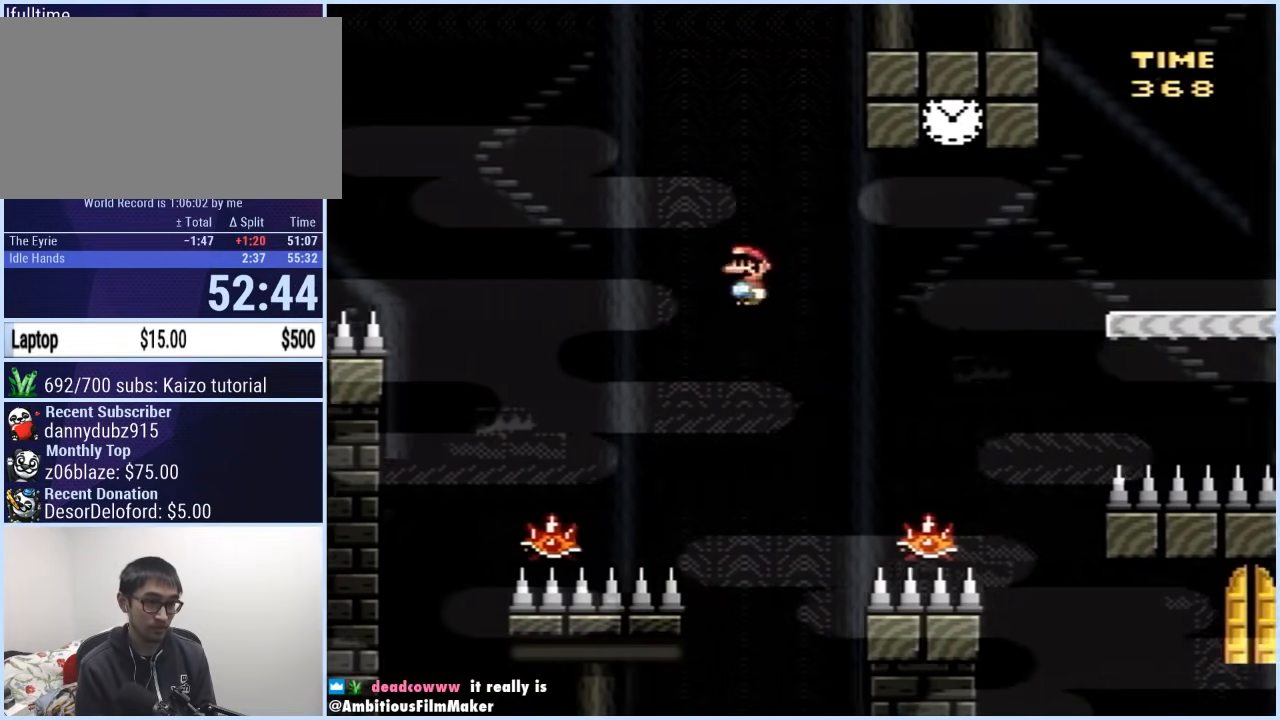
{"buttons": ["A", "X", "DPAD_RIGHT"], "events": [[17, "DPAD_DOWN", "down"], [17, "DPAD_RIGHT", "up"], [33, "DPAD_DOWN", "up"], [33, "DPAD_LEFT", "down"], [67, "A", "down"], [100, "DPAD_LEFT", "up"], [117, "DPAD_RIGHT", "down"]]}
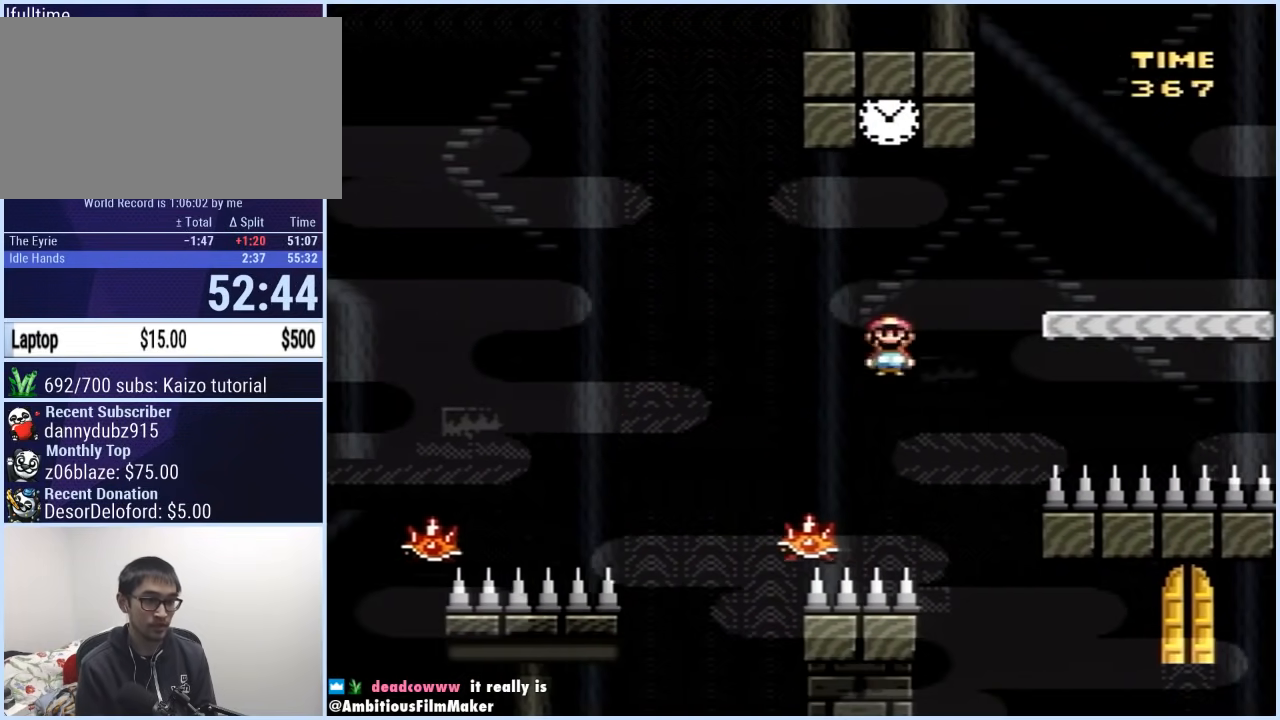
{"buttons": ["Y"], "events": [[67, "A", "up"], [133, "Y", "down"], [167, "X", "up"], [317, "DPAD_RIGHT", "up"], [367, "DPAD_LEFT", "down"], [383, "DPAD_UP", "down"], [433, "DPAD_UP", "up"], [467, "DPAD_LEFT", "up"]]}
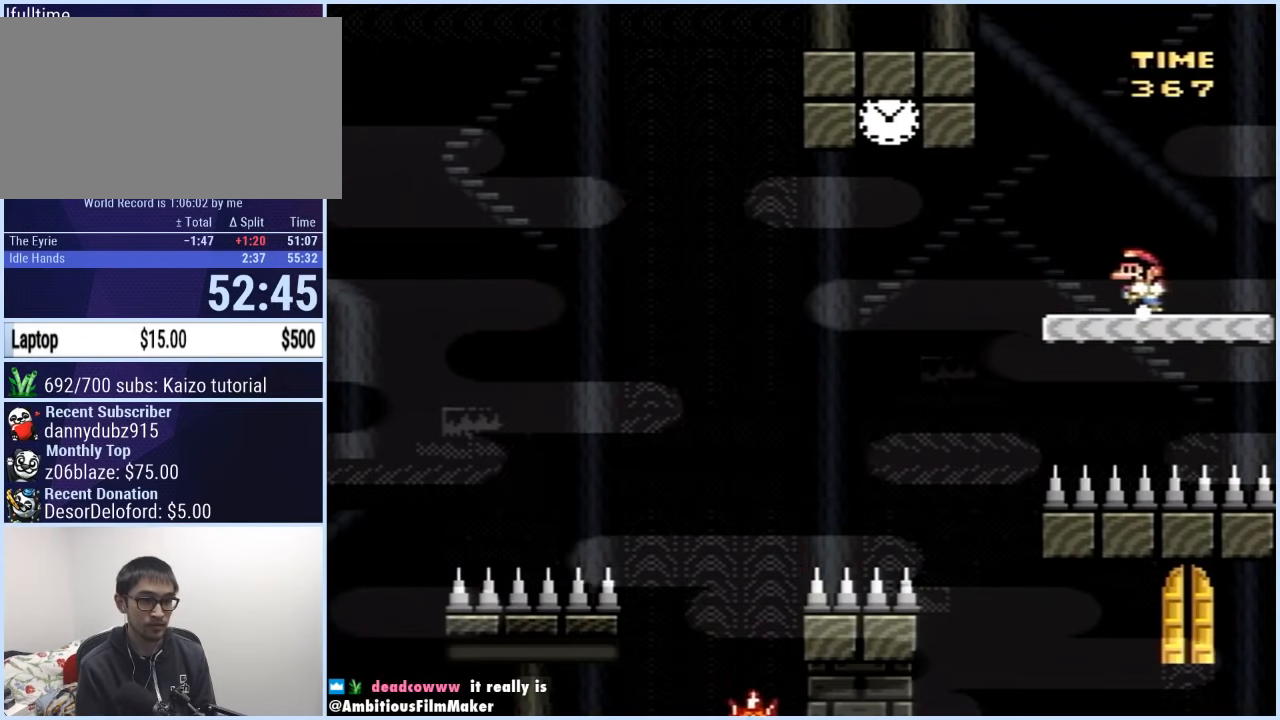
{"buttons": ["B", "Y", "DPAD_LEFT"], "events": [[83, "DPAD_LEFT", "down"], [100, "DPAD_UP", "down"], [300, "DPAD_UP", "up"], [333, "DPAD_UP", "down"], [383, "DPAD_UP", "up"], [417, "DPAD_UP", "down"], [467, "DPAD_UP", "up"], [500, "B", "down"]]}
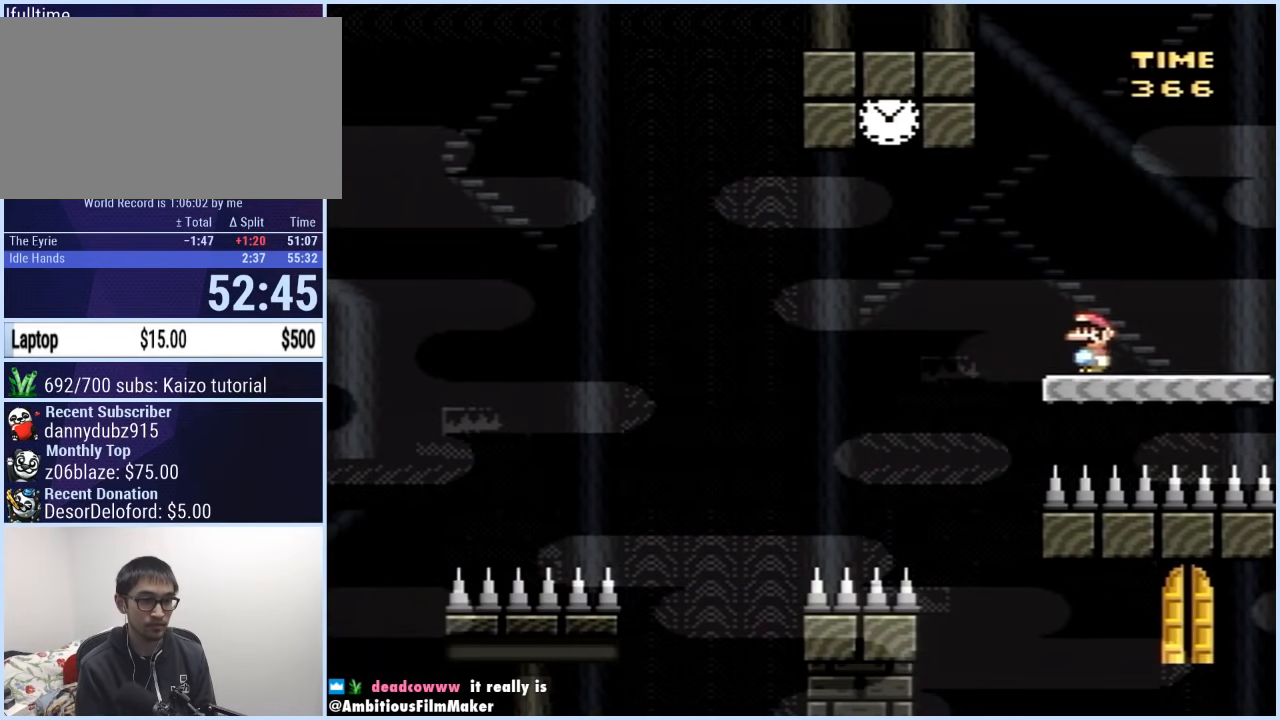
{"buttons": ["Y", "DPAD_RIGHT"], "events": [[250, "DPAD_LEFT", "up"], [250, "DPAD_UP", "down"], [267, "DPAD_RIGHT", "down"], [267, "DPAD_UP", "up"], [400, "B", "up"], [417, "DPAD_RIGHT", "up"], [483, "DPAD_RIGHT", "down"]]}
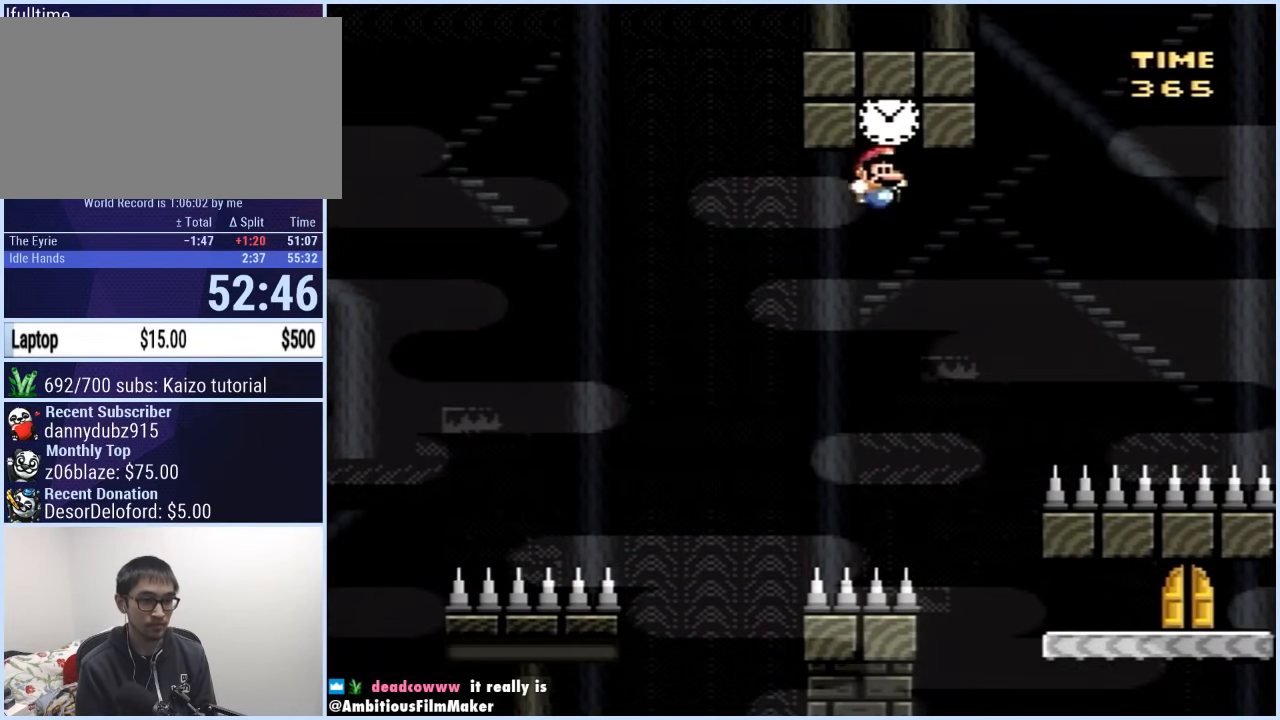
{"buttons": ["Y", "DPAD_RIGHT"], "events": [[117, "DPAD_RIGHT", "up"], [150, "DPAD_RIGHT", "down"]]}
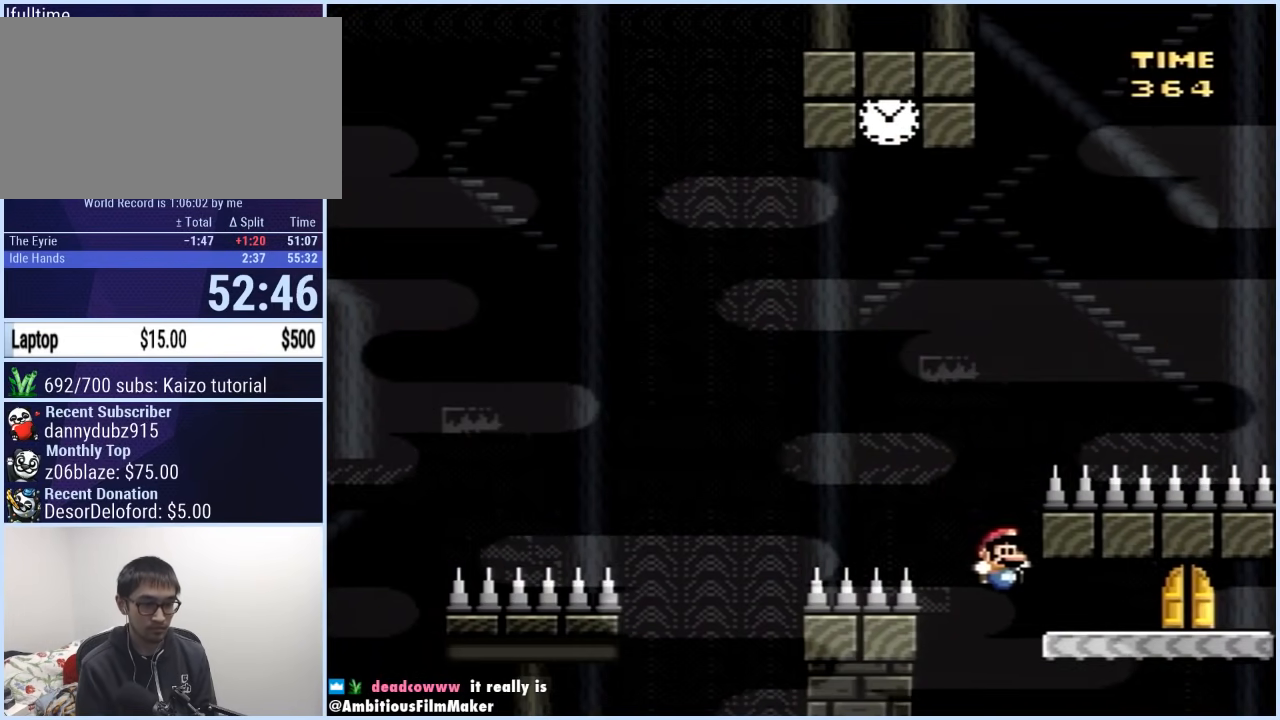
{"buttons": ["Y"], "events": [[167, "DPAD_RIGHT", "up"], [183, "DPAD_UP", "down"], [200, "DPAD_LEFT", "down"], [200, "DPAD_UP", "up"], [317, "DPAD_LEFT", "up"], [383, "DPAD_UP", "down"], [500, "DPAD_UP", "up"]]}
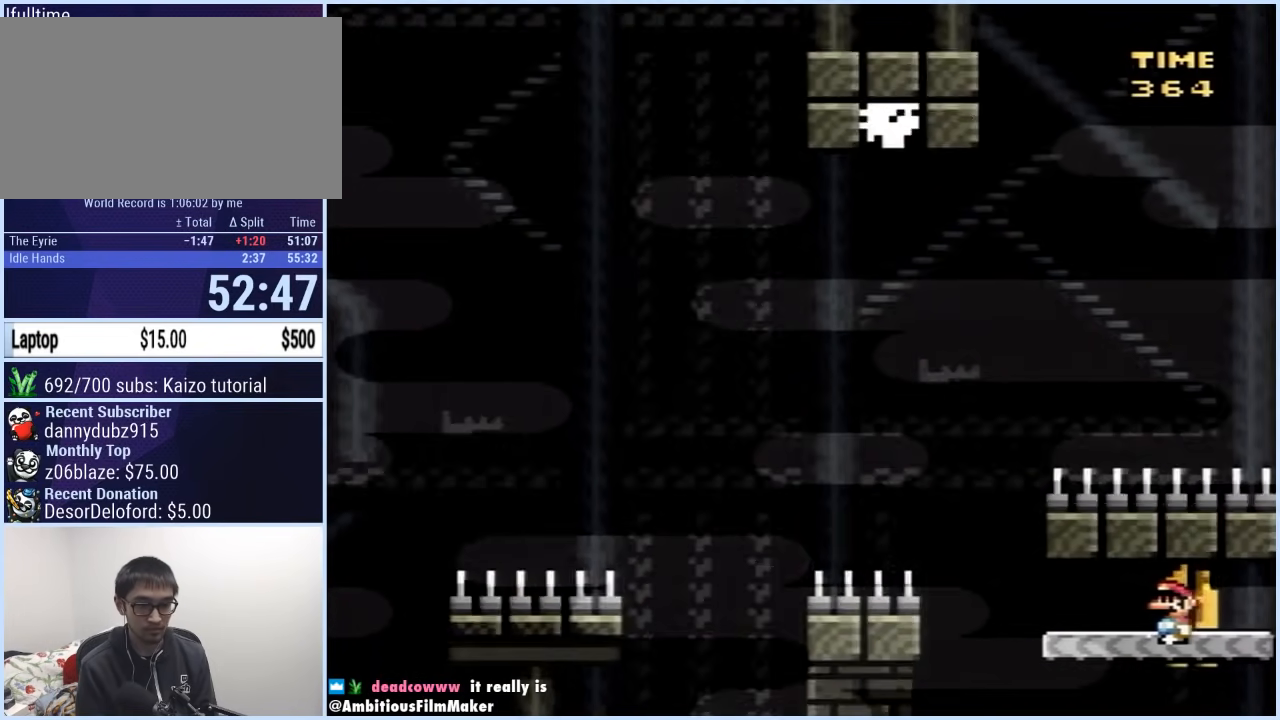
{"buttons": [], "events": [[367, "Y", "up"]]}
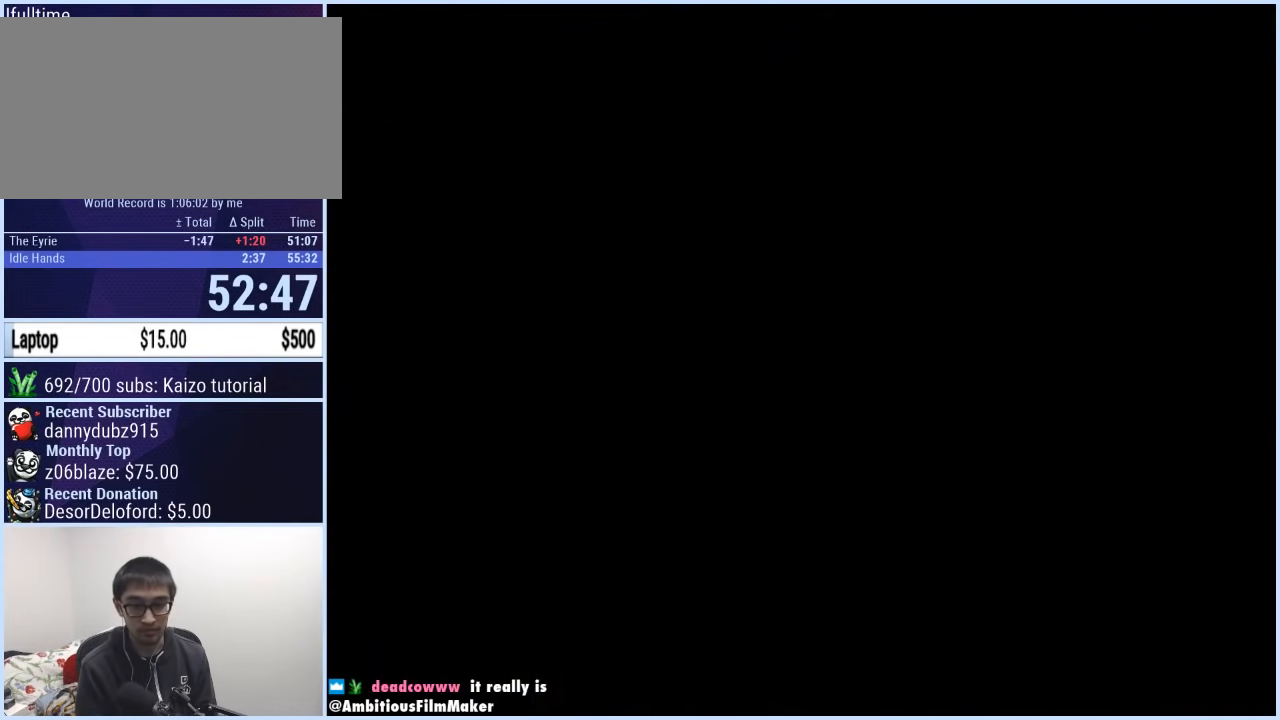
{"buttons": ["X"], "events": [[17, "X", "down"]]}
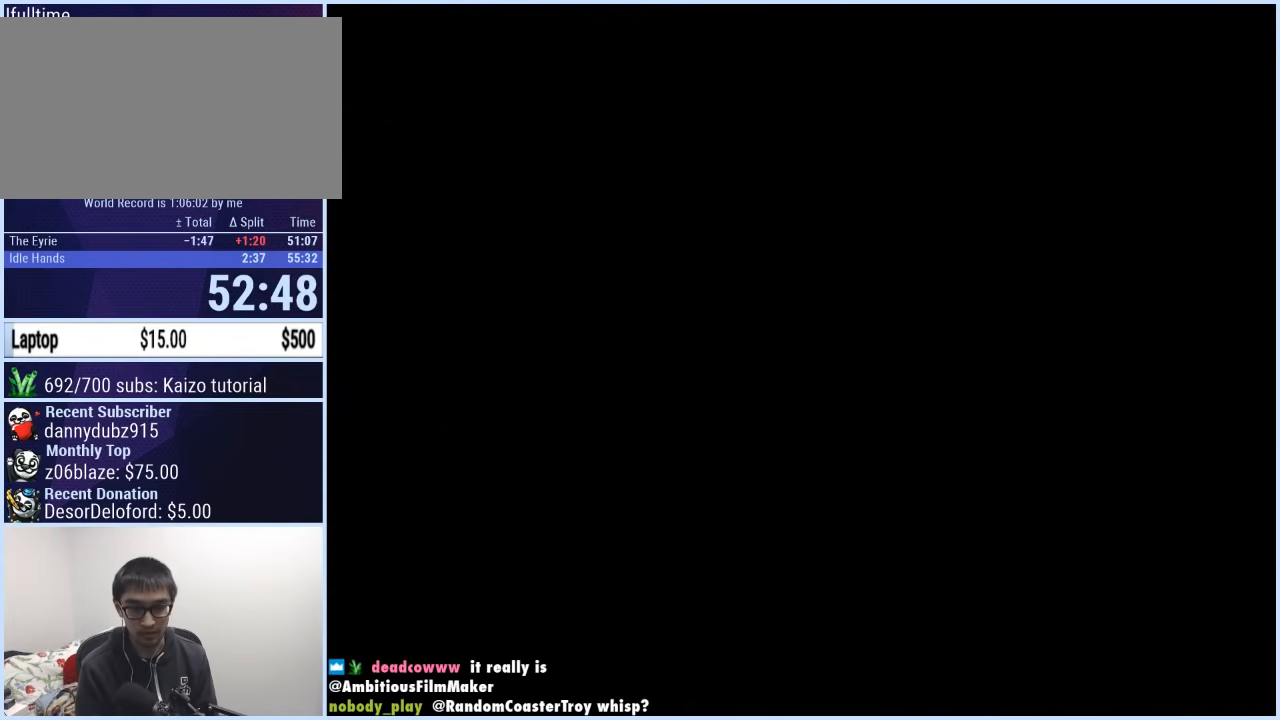
{"buttons": ["X"], "events": []}
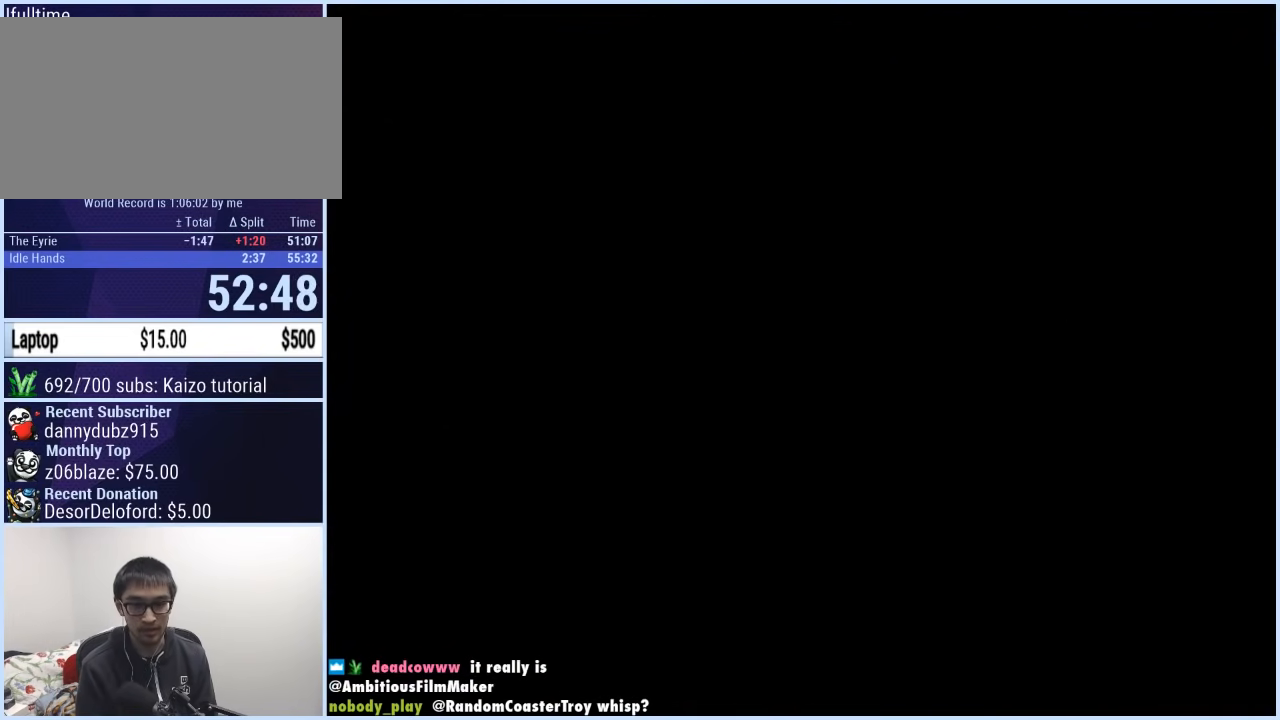
{"buttons": ["X", "DPAD_RIGHT"], "events": [[150, "DPAD_RIGHT", "down"]]}
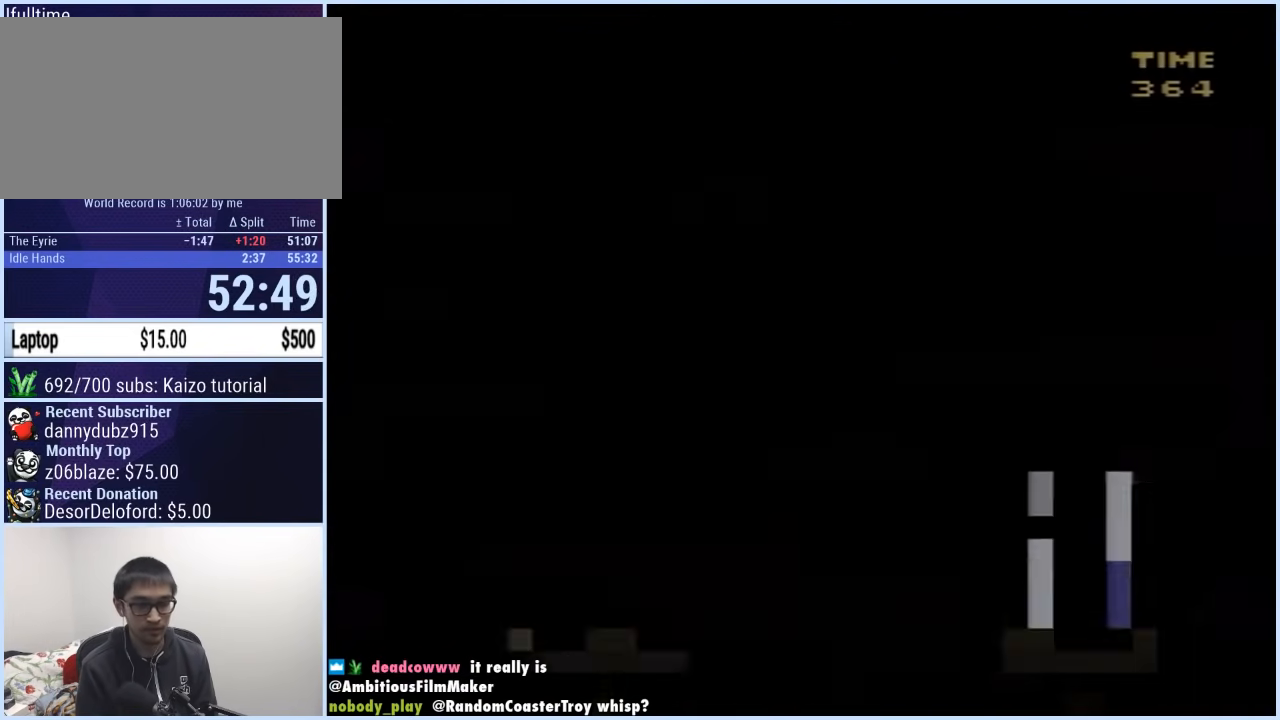
{"buttons": ["A", "X", "DPAD_RIGHT"], "events": [[500, "A", "down"]]}
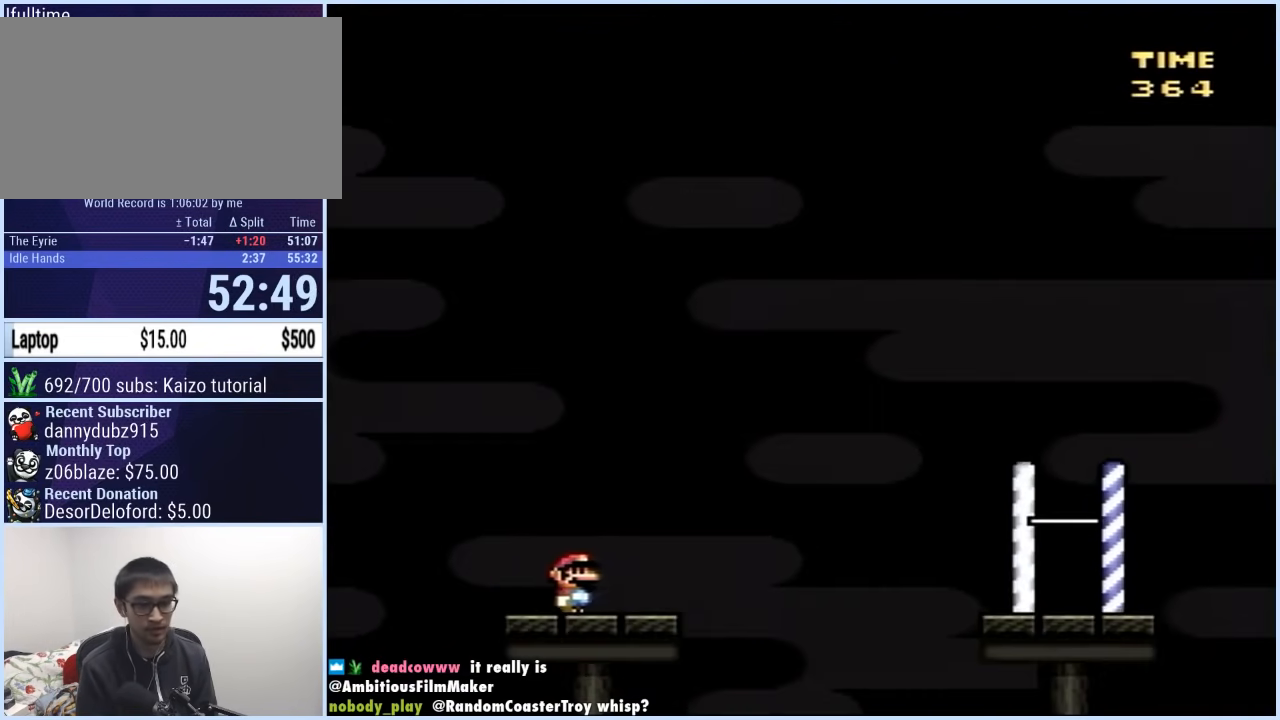
{"buttons": ["A", "X", "DPAD_RIGHT"], "events": []}
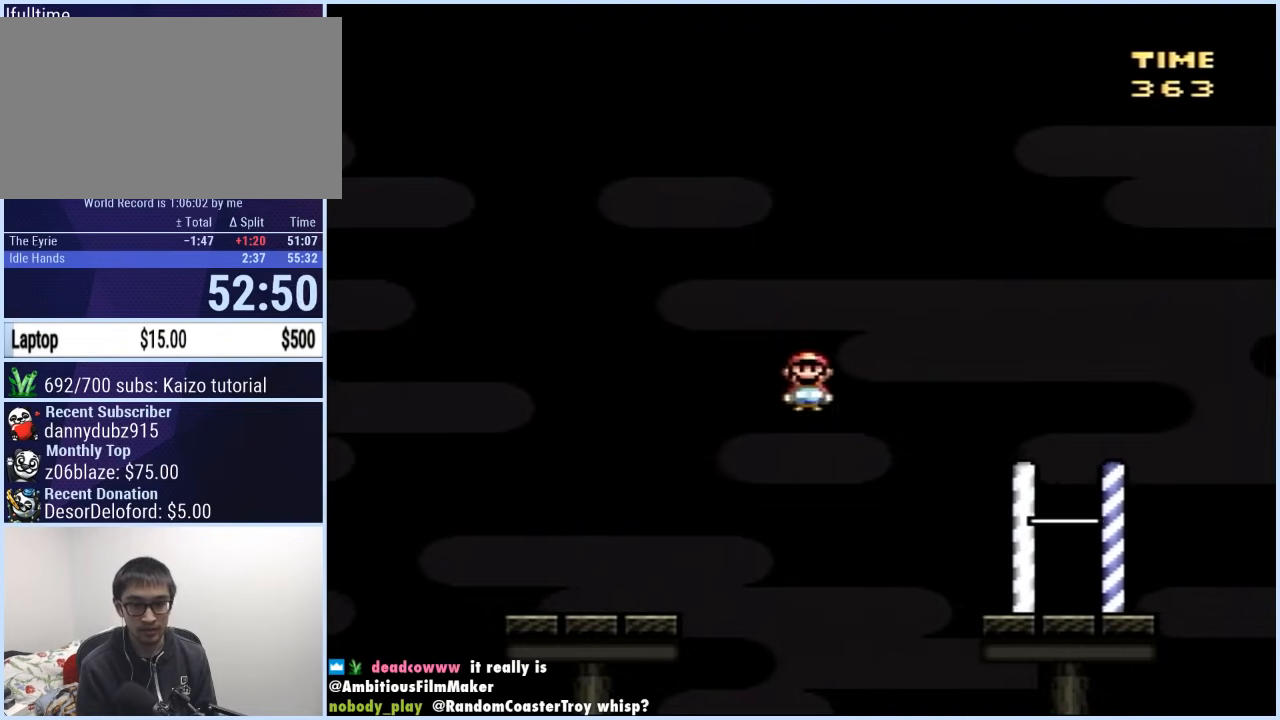
{"buttons": ["Y", "DPAD_RIGHT"], "events": [[250, "A", "up"], [300, "Y", "down"], [317, "X", "up"]]}
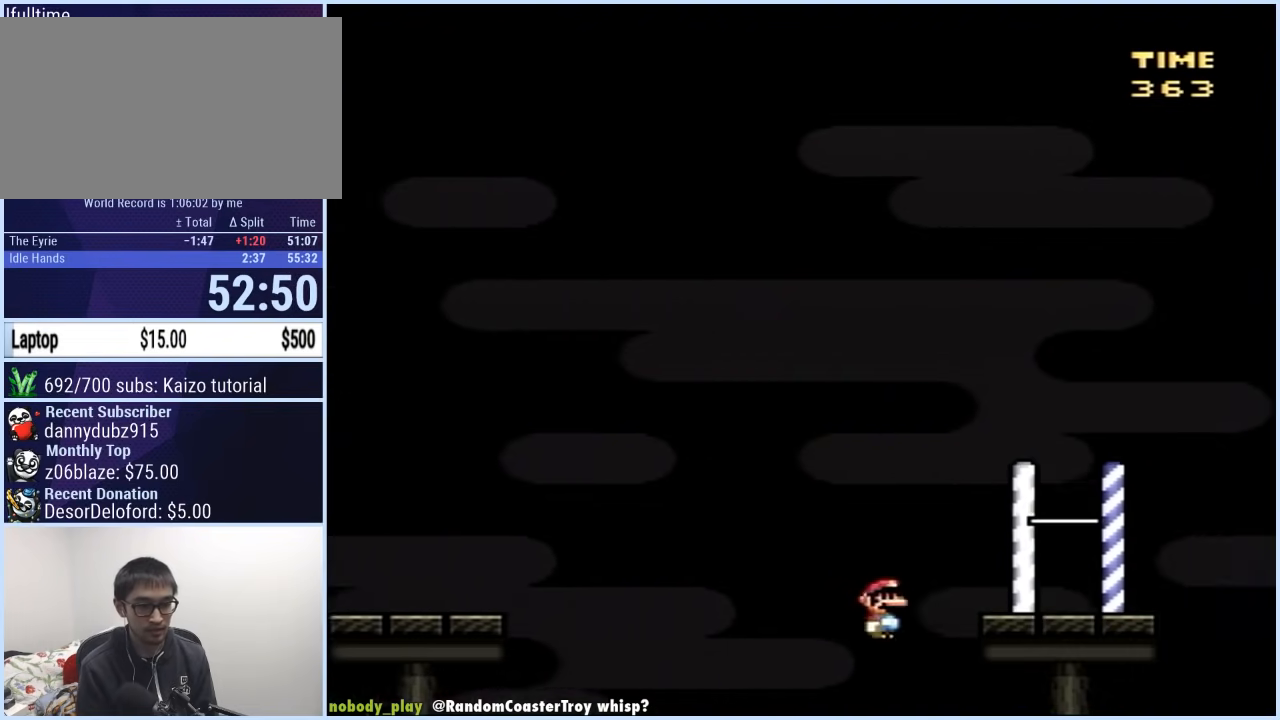
{"buttons": ["B", "Y", "DPAD_RIGHT"], "events": [[100, "B", "down"]]}
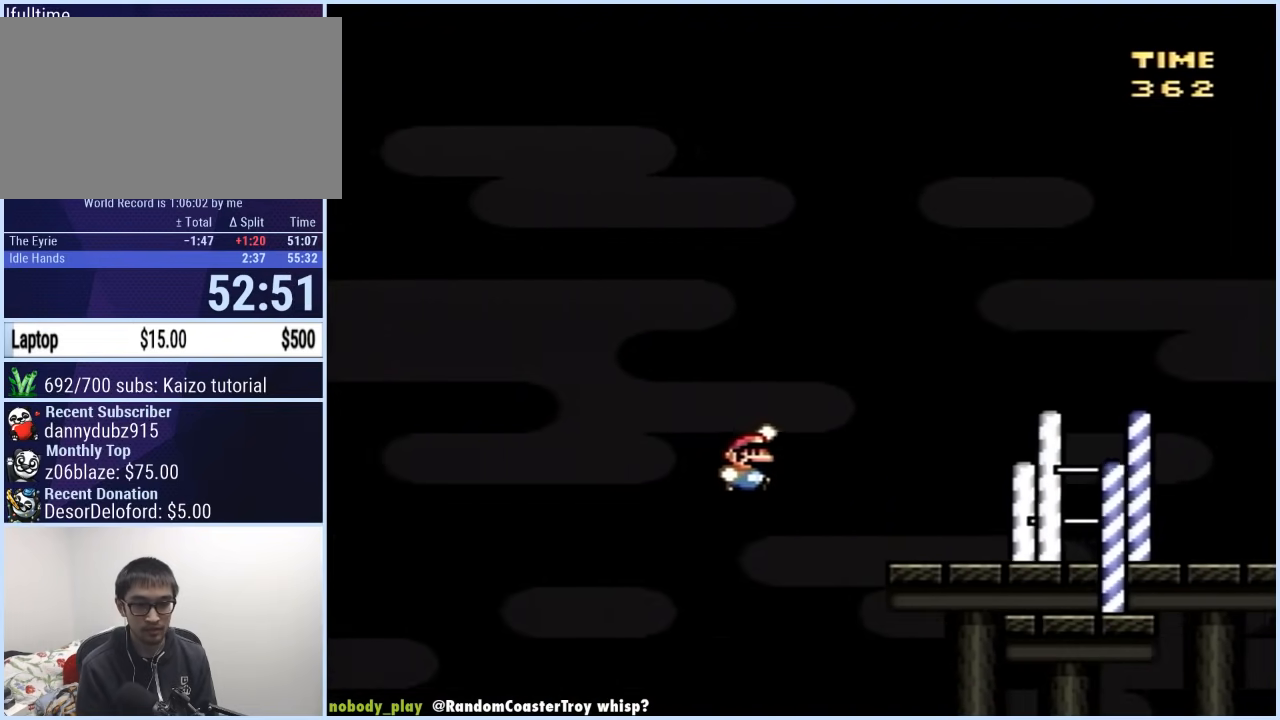
{"buttons": ["A", "X", "DPAD_RIGHT"], "events": [[250, "B", "up"], [267, "X", "down"], [267, "Y", "up"], [450, "A", "down"]]}
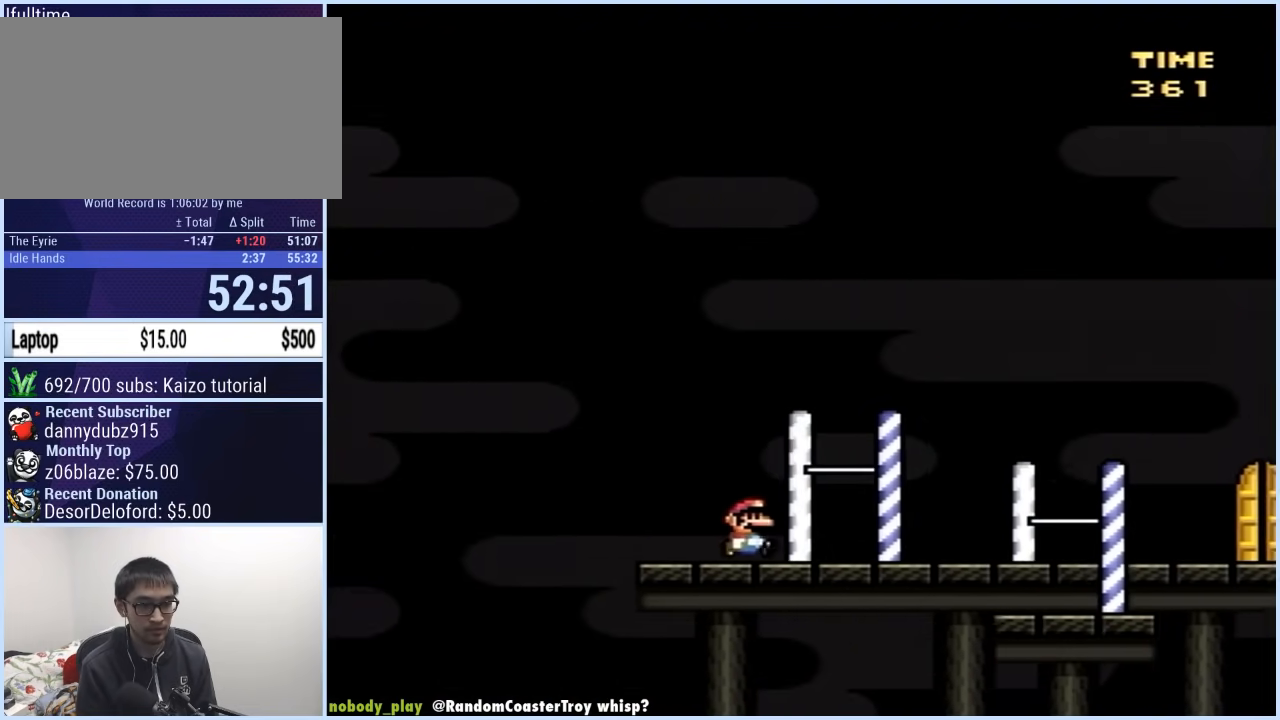
{"buttons": ["A", "X", "DPAD_RIGHT"], "events": [[67, "A", "up"], [133, "A", "down"]]}
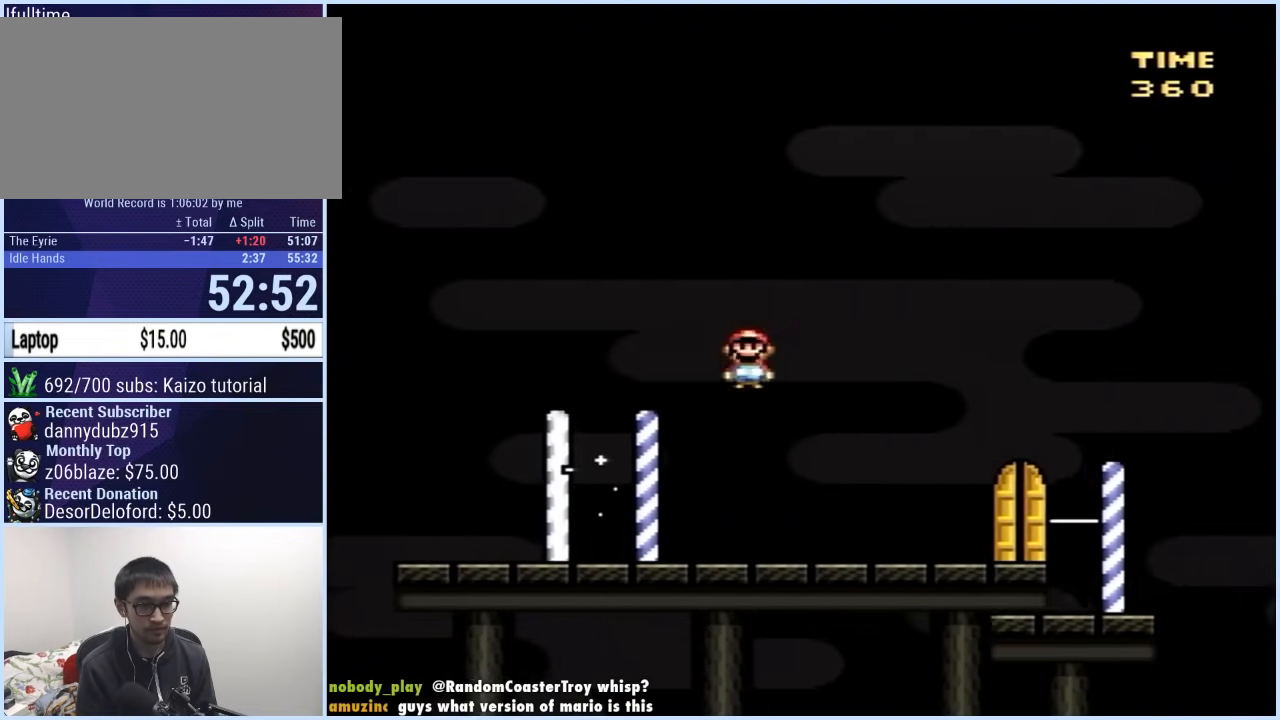
{"buttons": ["DPAD_UP"], "events": [[233, "A", "up"], [350, "DPAD_RIGHT", "up"], [450, "X", "up"], [467, "DPAD_UP", "down"]]}
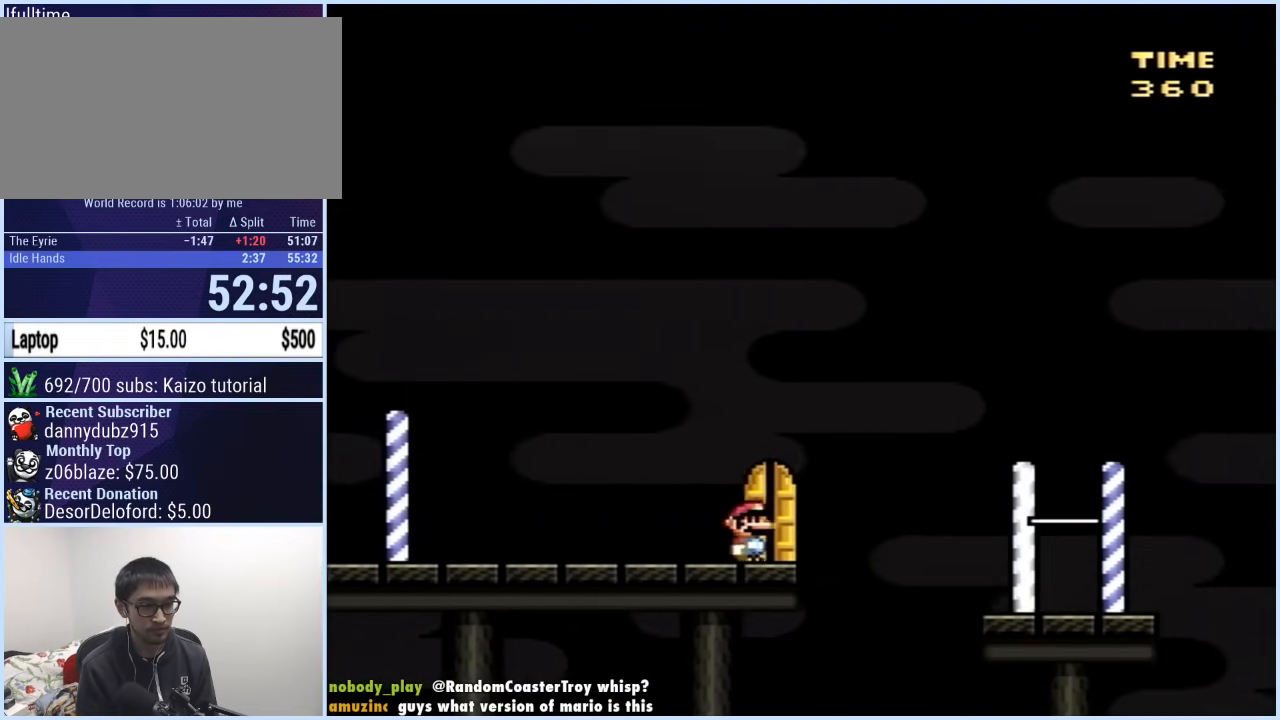
{"buttons": [], "events": [[67, "DPAD_UP", "up"]]}
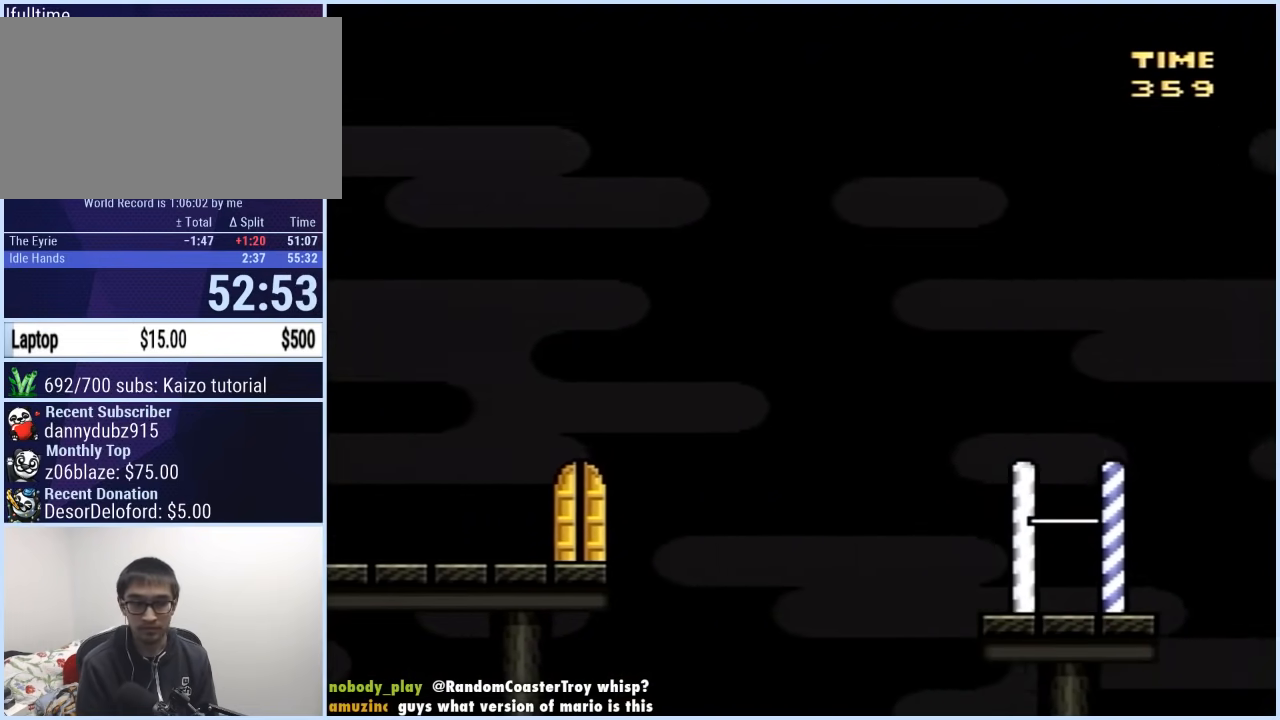
{"buttons": [], "events": []}
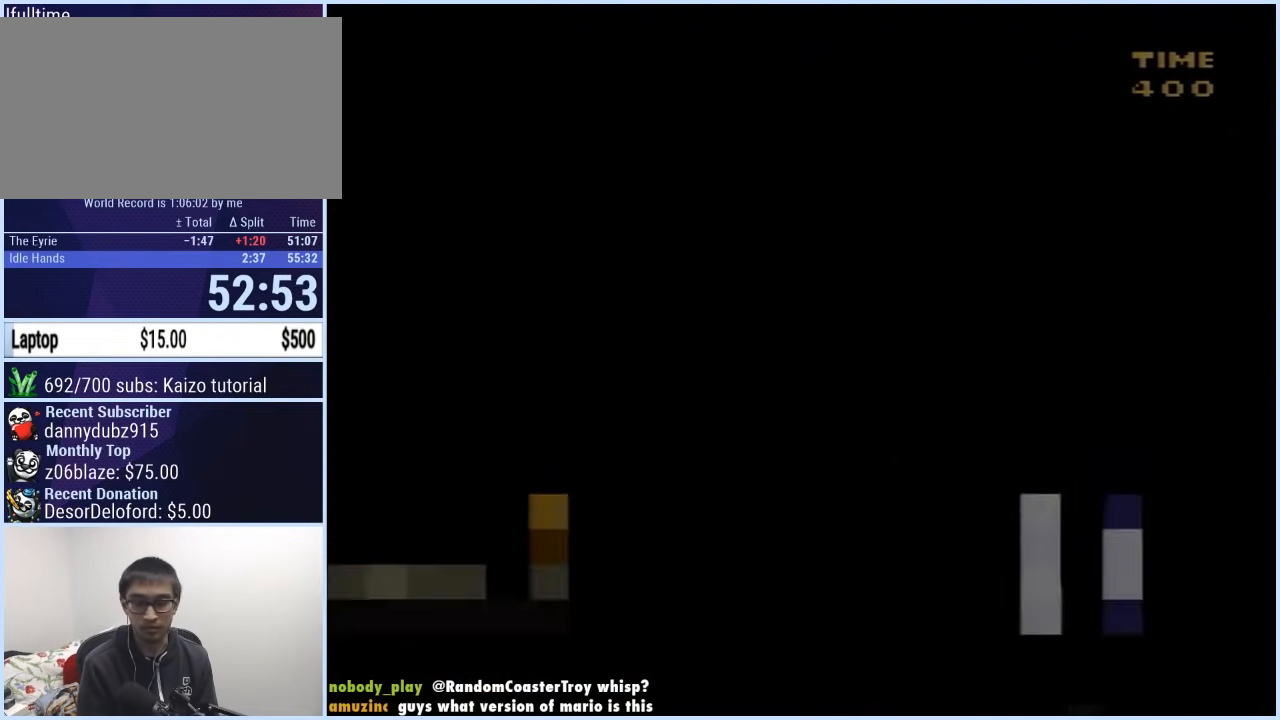
{"buttons": [], "events": []}
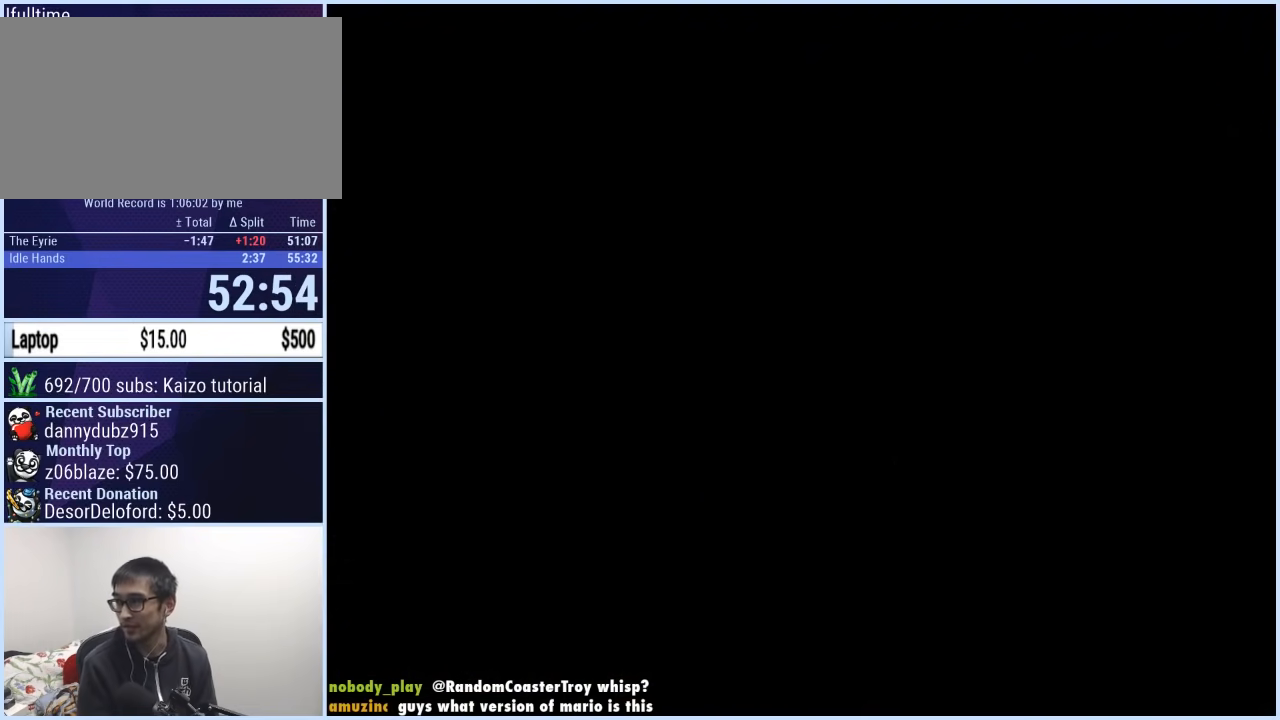
{"buttons": [], "events": []}
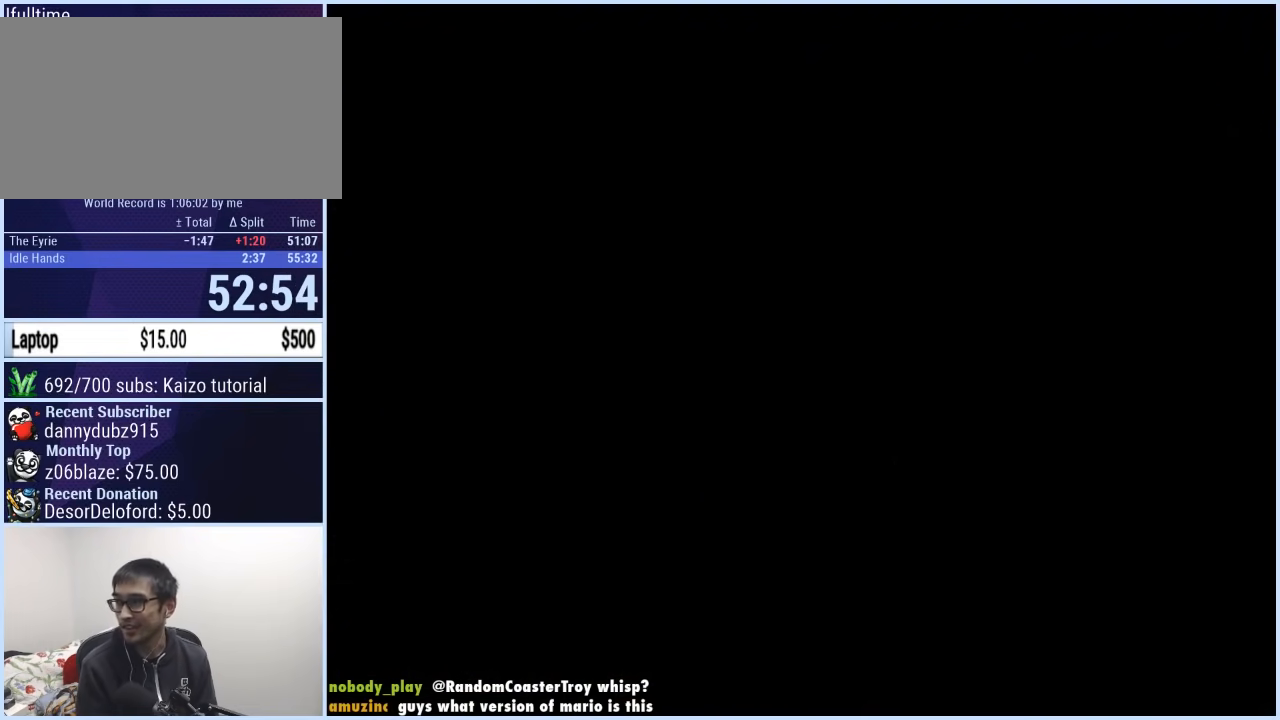
{"buttons": ["X", "DPAD_RIGHT"], "events": [[350, "DPAD_RIGHT", "down"], [350, "X", "down"]]}
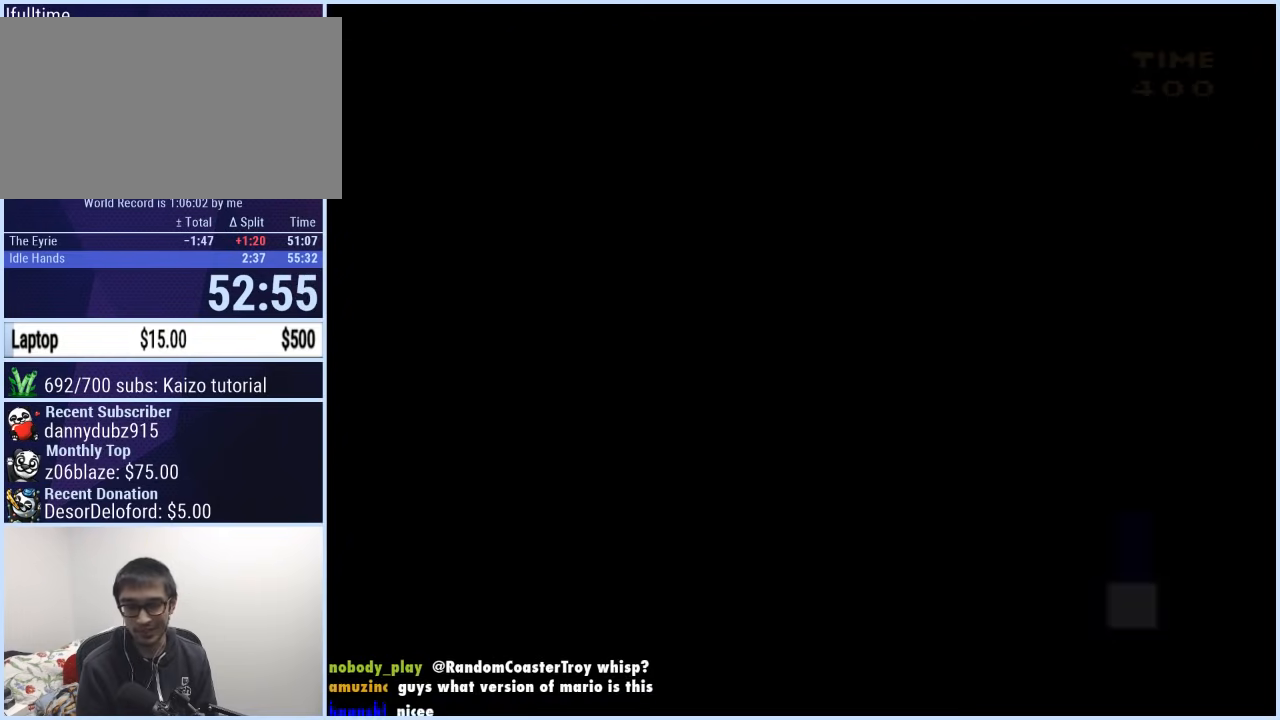
{"buttons": ["X", "DPAD_RIGHT"], "events": []}
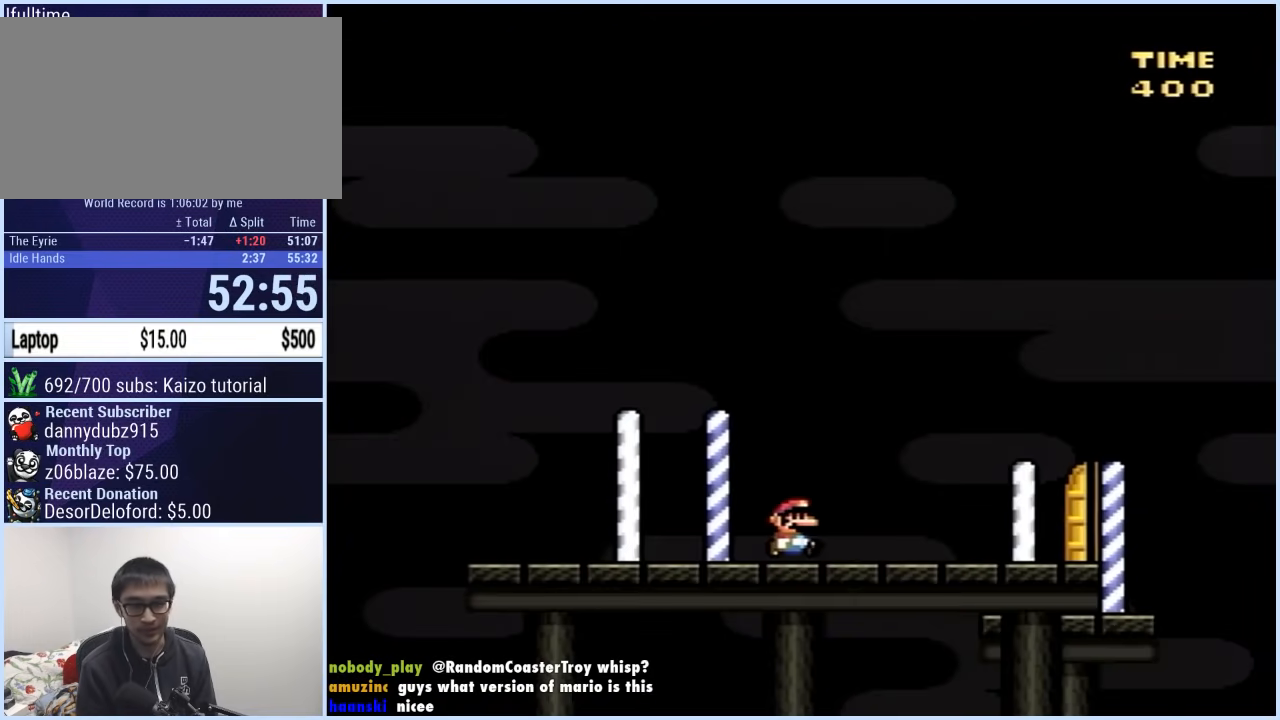
{"buttons": ["X", "DPAD_RIGHT"], "events": []}
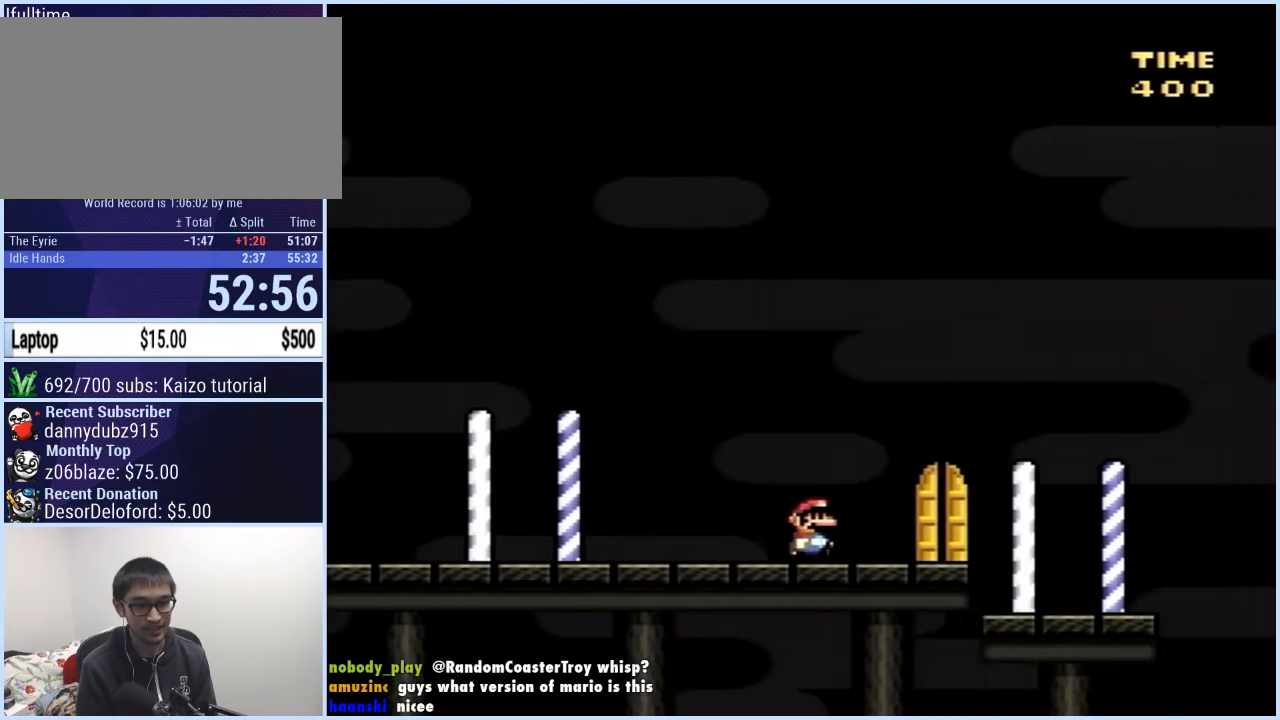
{"buttons": [], "events": [[50, "DPAD_RIGHT", "up"], [133, "DPAD_UP", "down"], [250, "X", "up"], [283, "DPAD_UP", "up"]]}
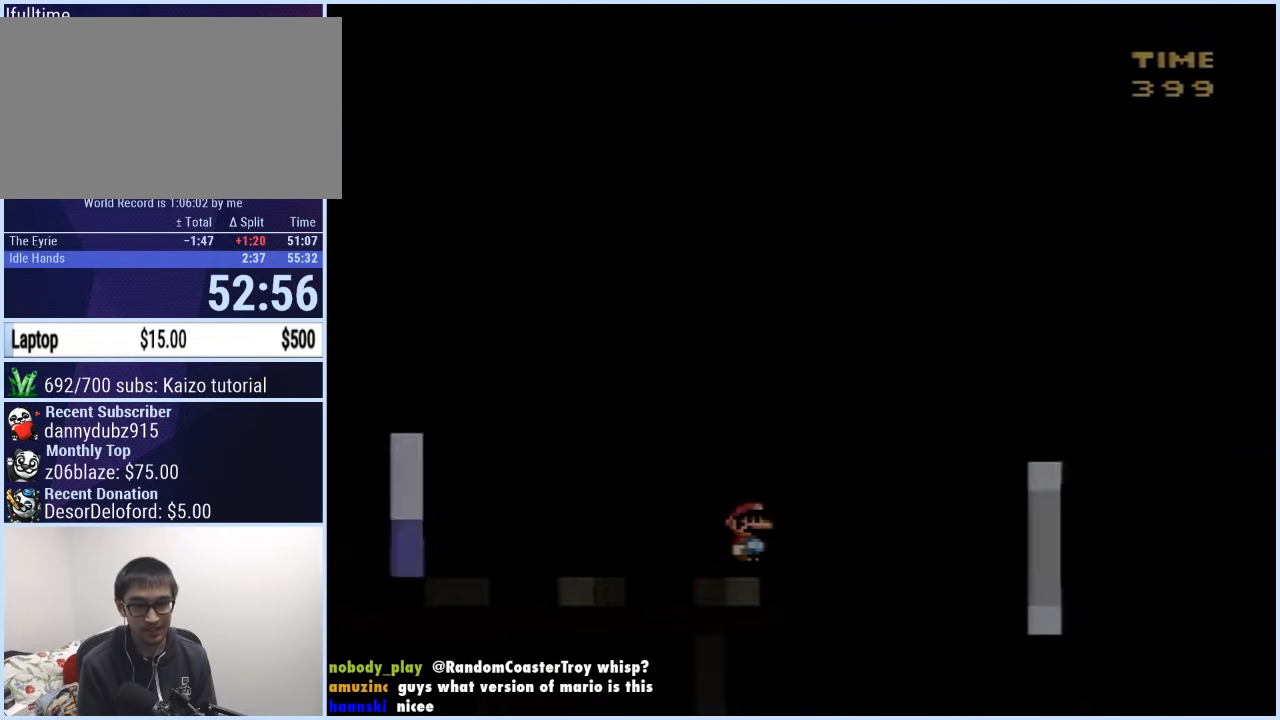
{"buttons": [], "events": []}
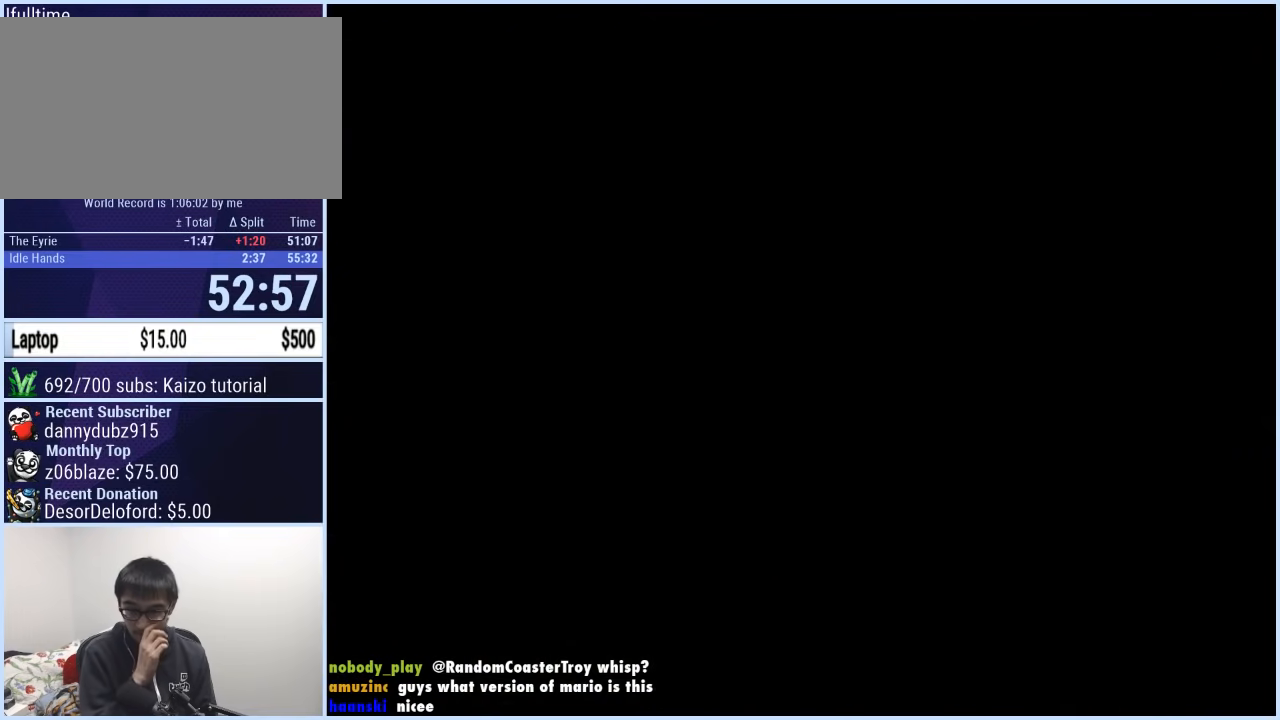
{"buttons": [], "events": []}
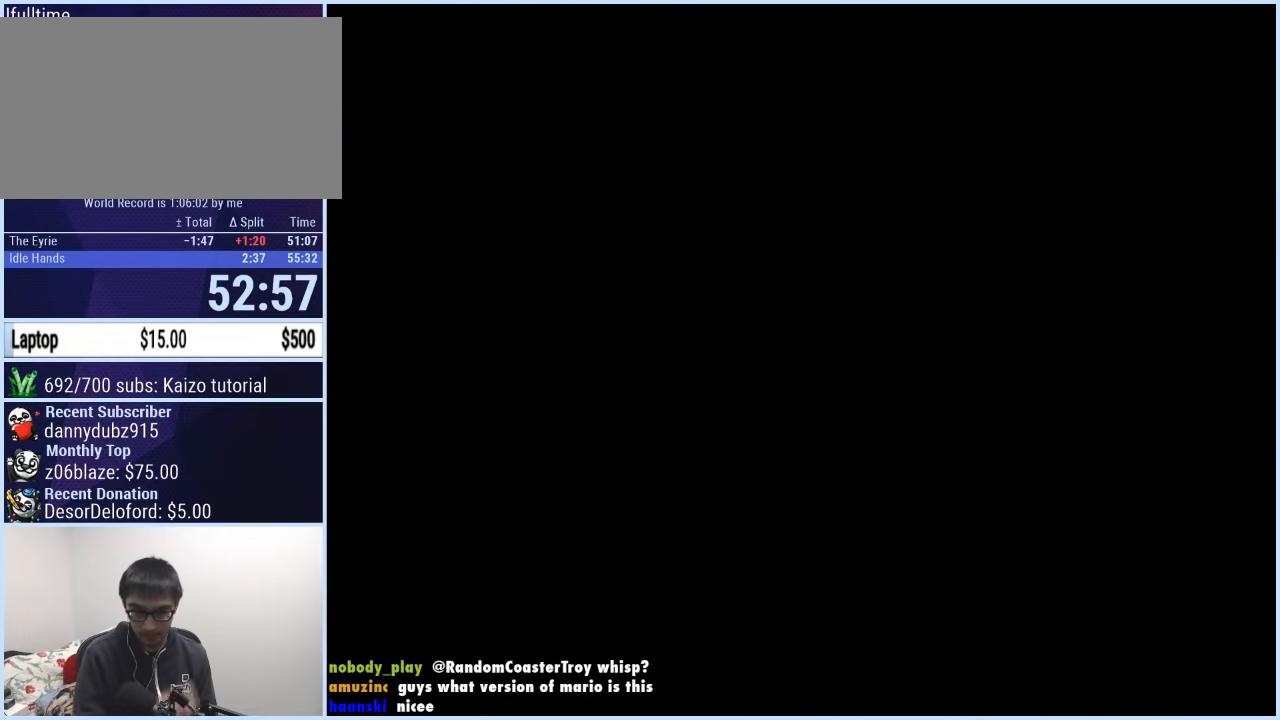
{"buttons": [], "events": []}
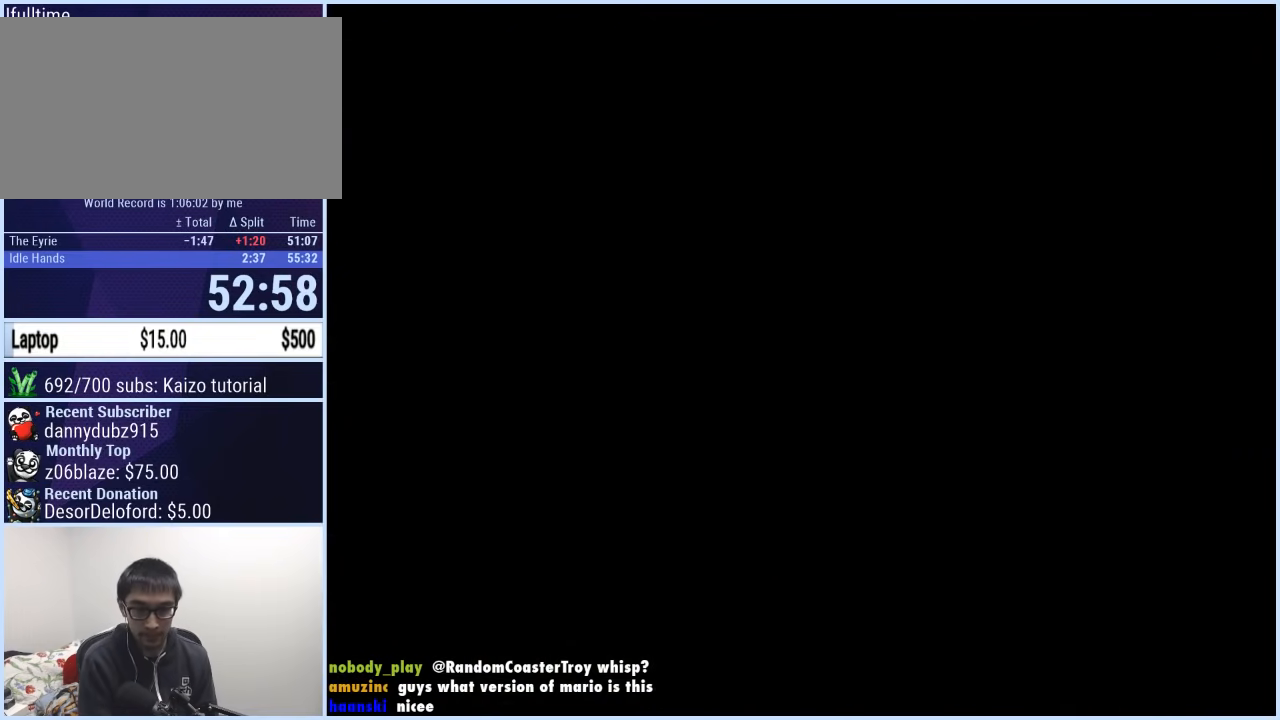
{"buttons": [], "events": []}